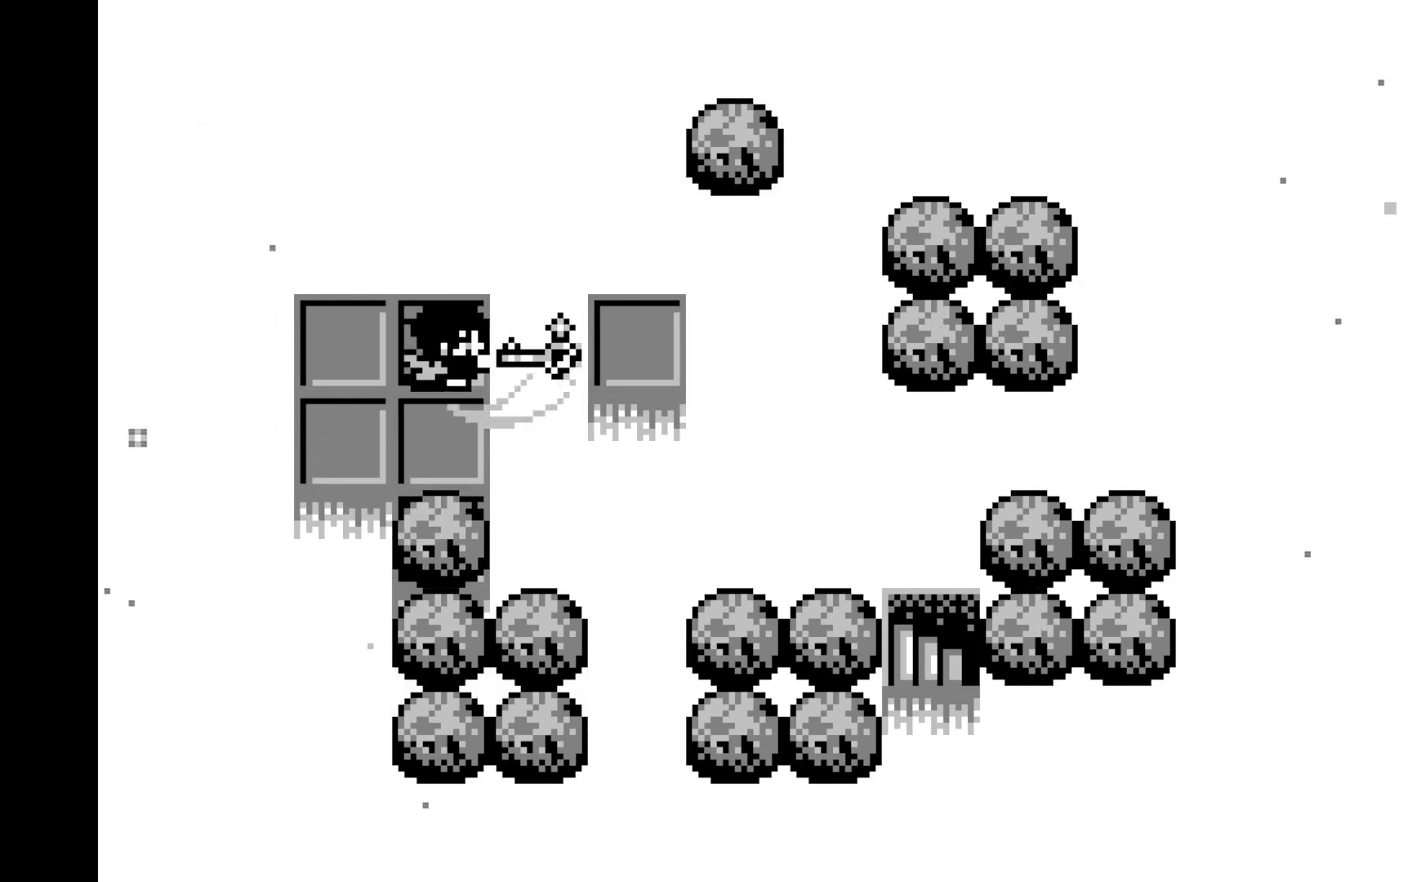
Gameplay with a controller (Xbox layout); each line is a JSON object with the inputs held at the frame after it. "events" lists button and stick changes between this image and that frame as [ms after this image, input, new state], when the widget could be followed in between. Not read: right_stick.
{"buttons": ["DPAD_LEFT"], "left_stick": "center", "events": [[133, "A", "up"], [500, "DPAD_LEFT", "down"]]}
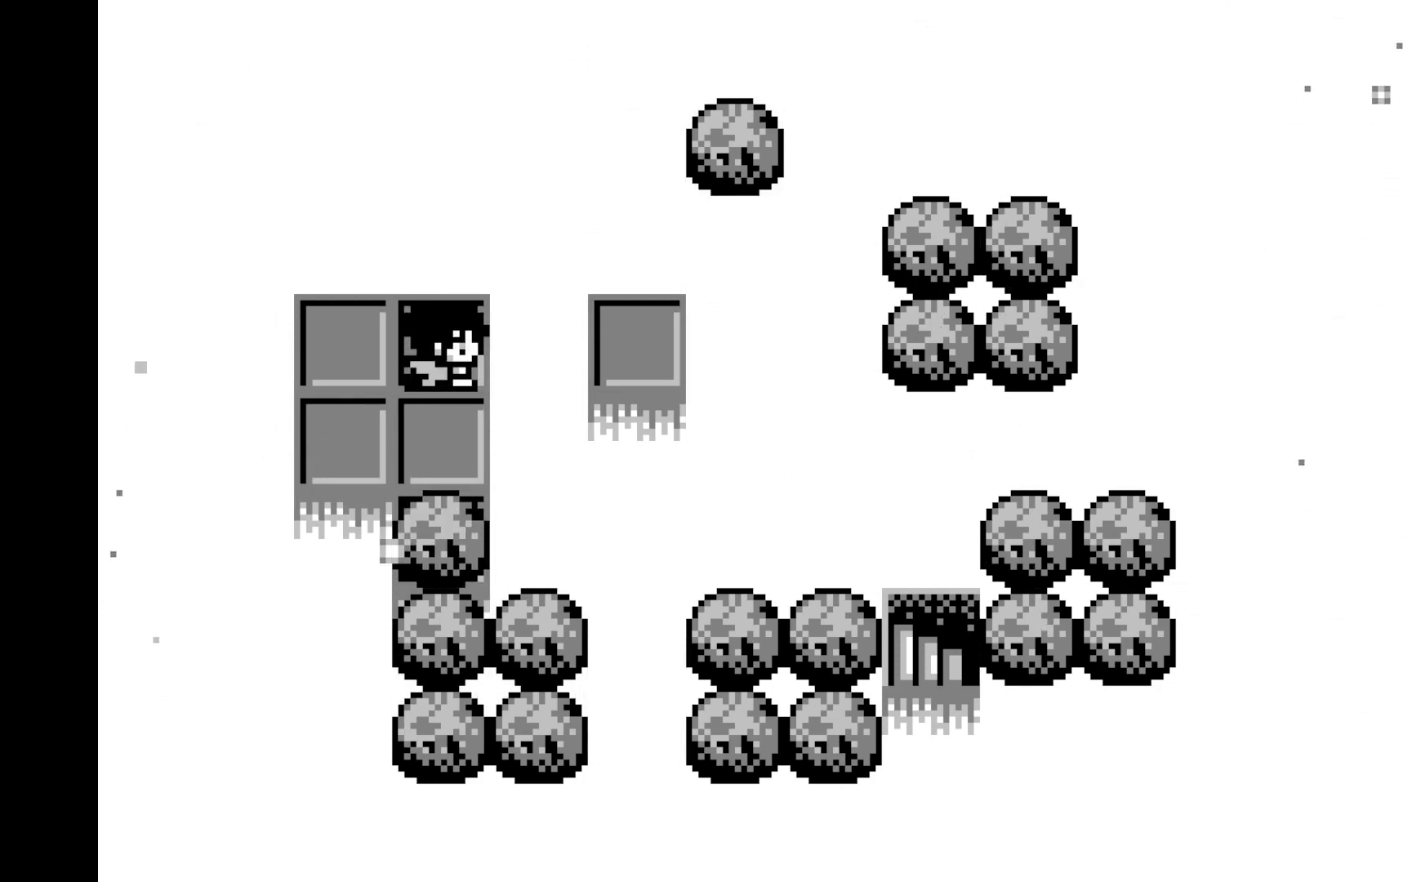
{"buttons": ["A"], "left_stick": "center", "events": [[100, "DPAD_LEFT", "up"], [267, "DPAD_DOWN", "down"], [350, "DPAD_DOWN", "up"], [450, "A", "down"]]}
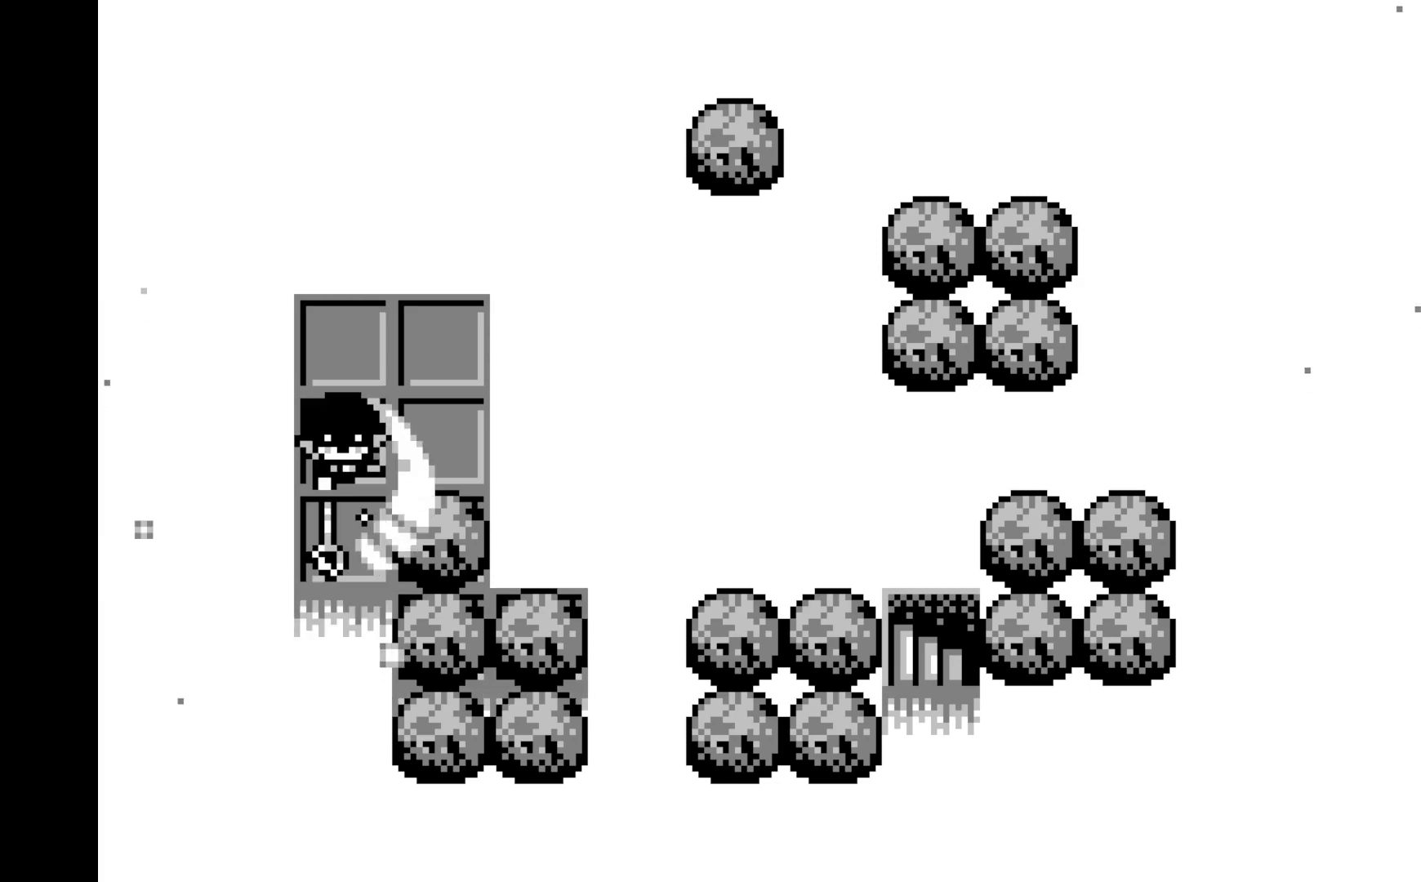
{"buttons": [], "left_stick": "center", "events": [[150, "A", "up"], [400, "DPAD_DOWN", "down"], [500, "DPAD_DOWN", "up"]]}
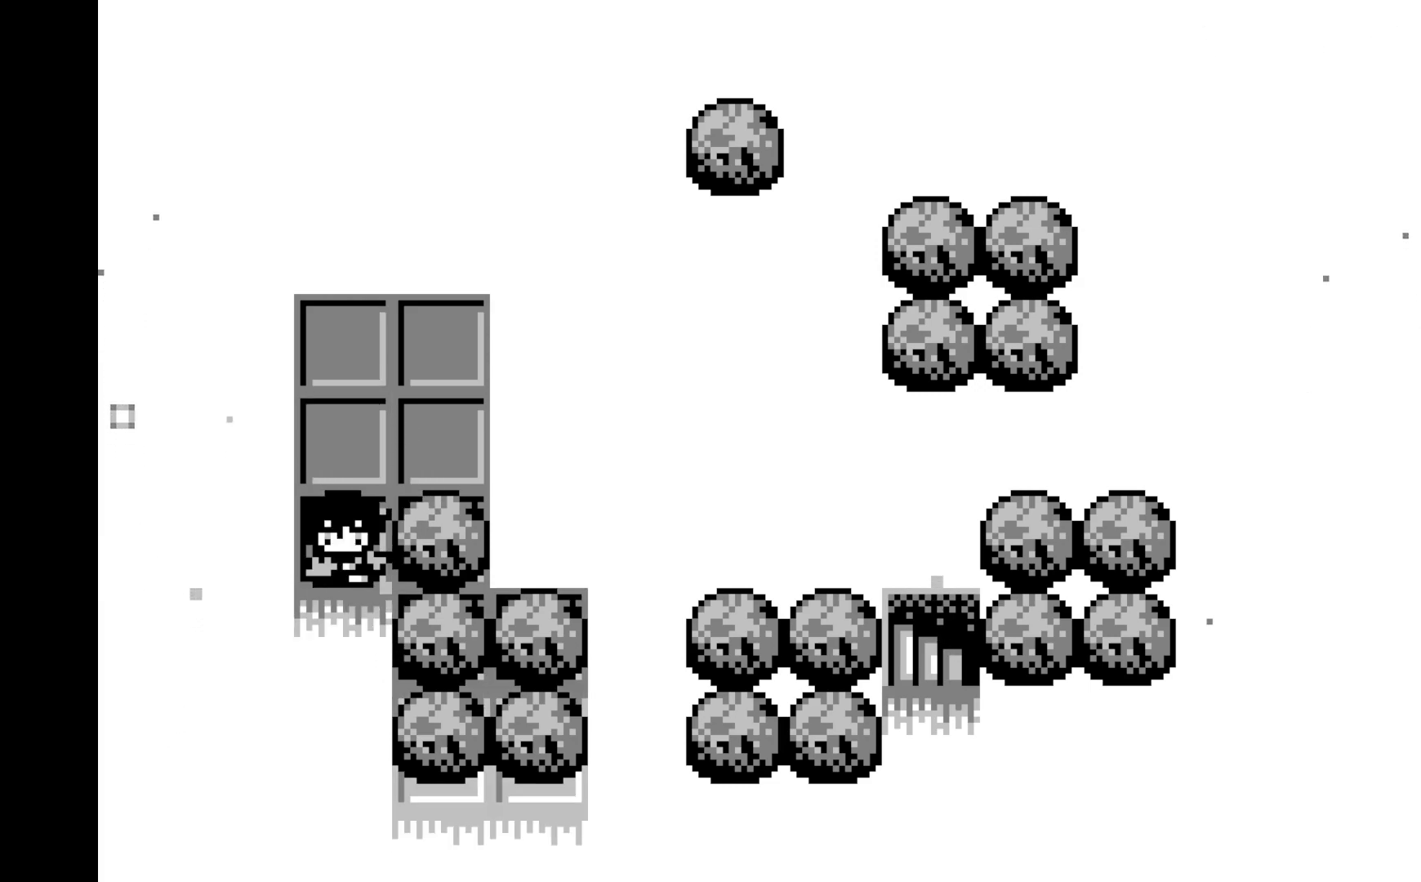
{"buttons": [], "left_stick": "center", "events": [[133, "DPAD_RIGHT", "down"], [250, "DPAD_RIGHT", "up"]]}
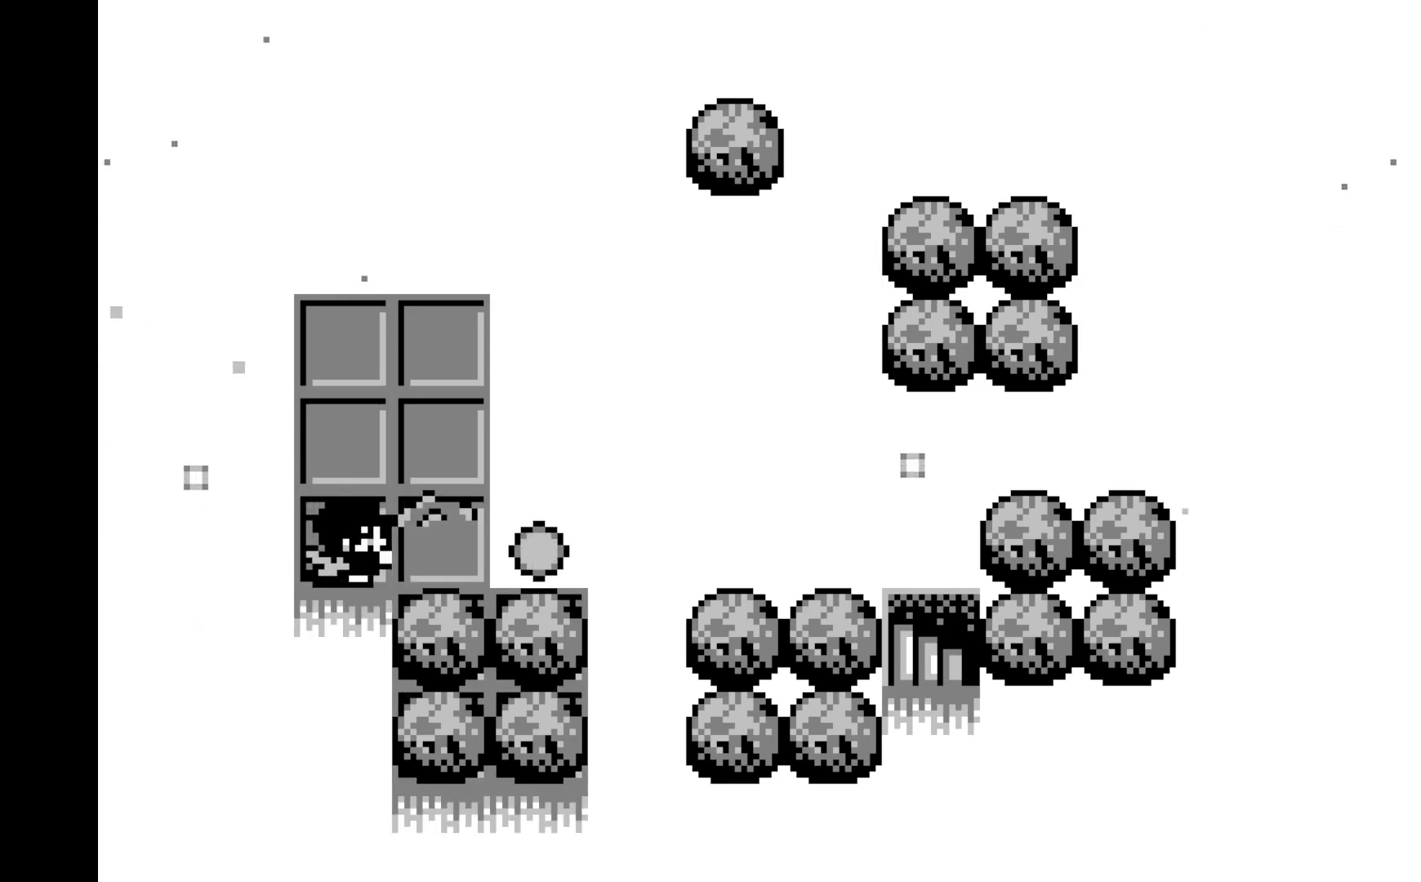
{"buttons": [], "left_stick": "center", "events": [[50, "DPAD_RIGHT", "down"], [150, "DPAD_RIGHT", "up"], [300, "DPAD_DOWN", "down"], [400, "DPAD_DOWN", "up"]]}
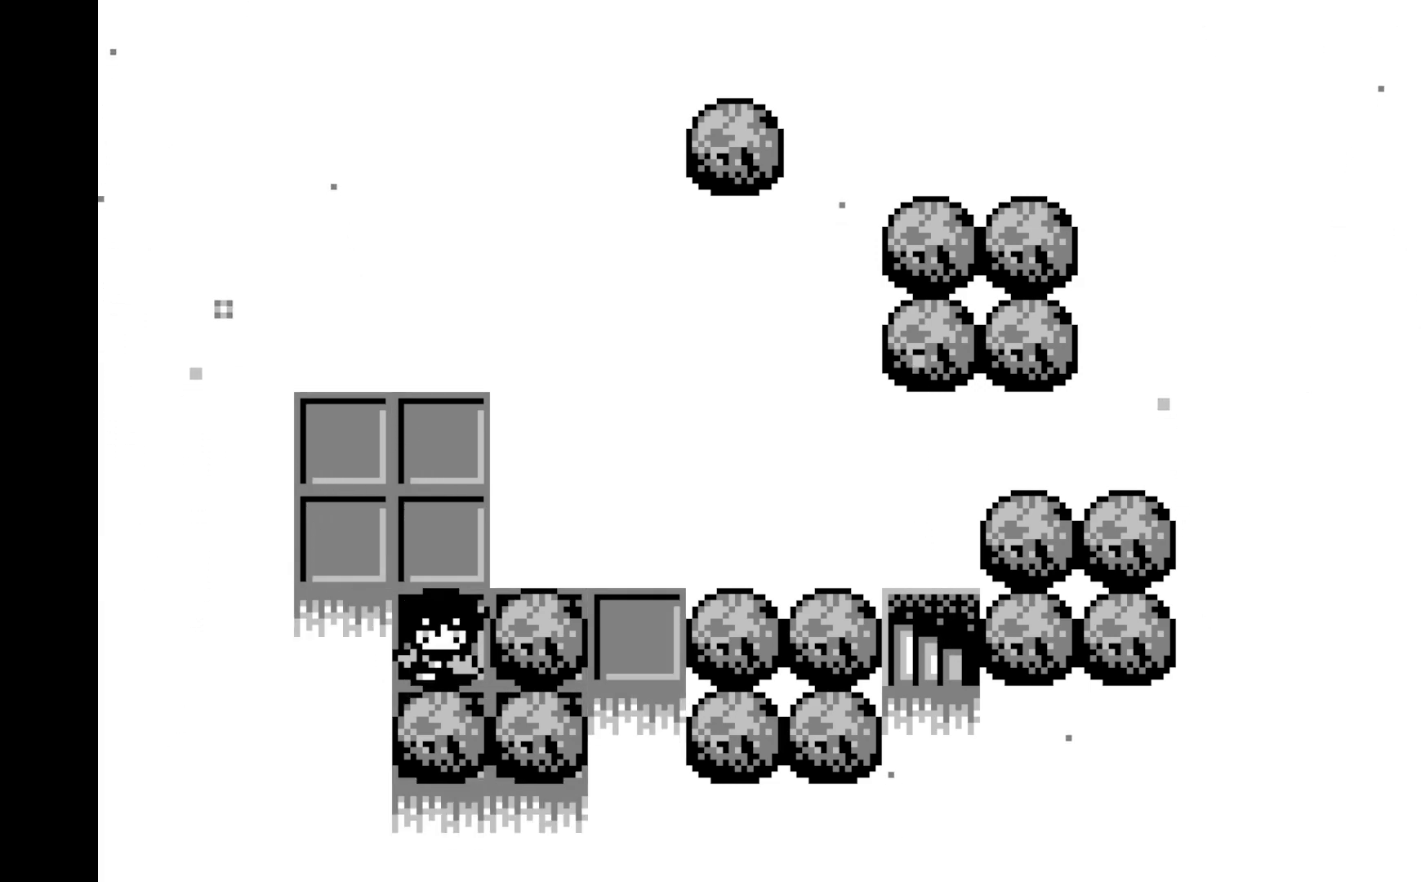
{"buttons": [], "left_stick": "center", "events": []}
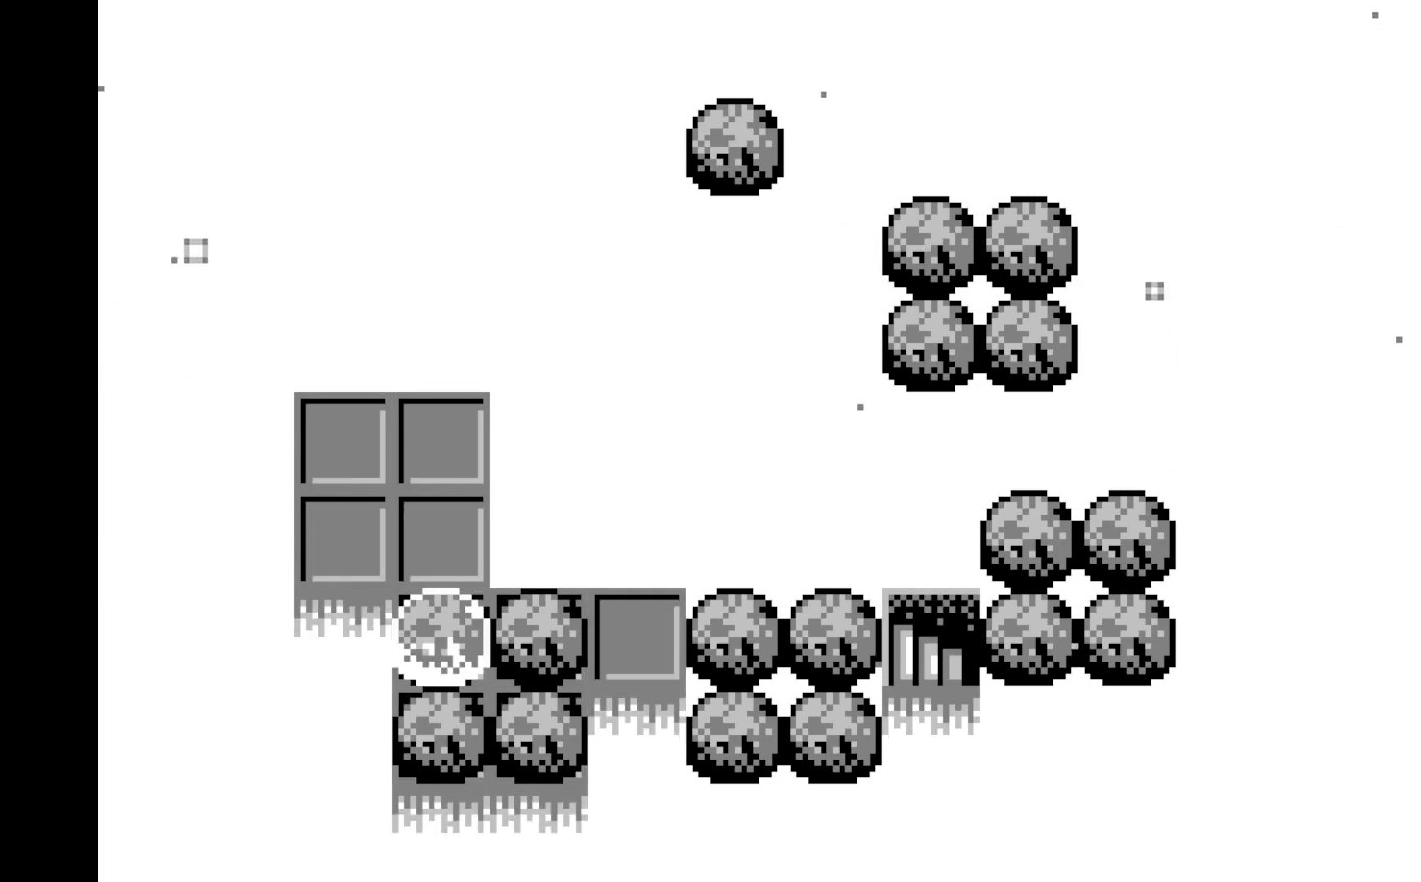
{"buttons": [], "left_stick": "center", "events": [[317, "DPAD_RIGHT", "down"], [417, "DPAD_RIGHT", "up"]]}
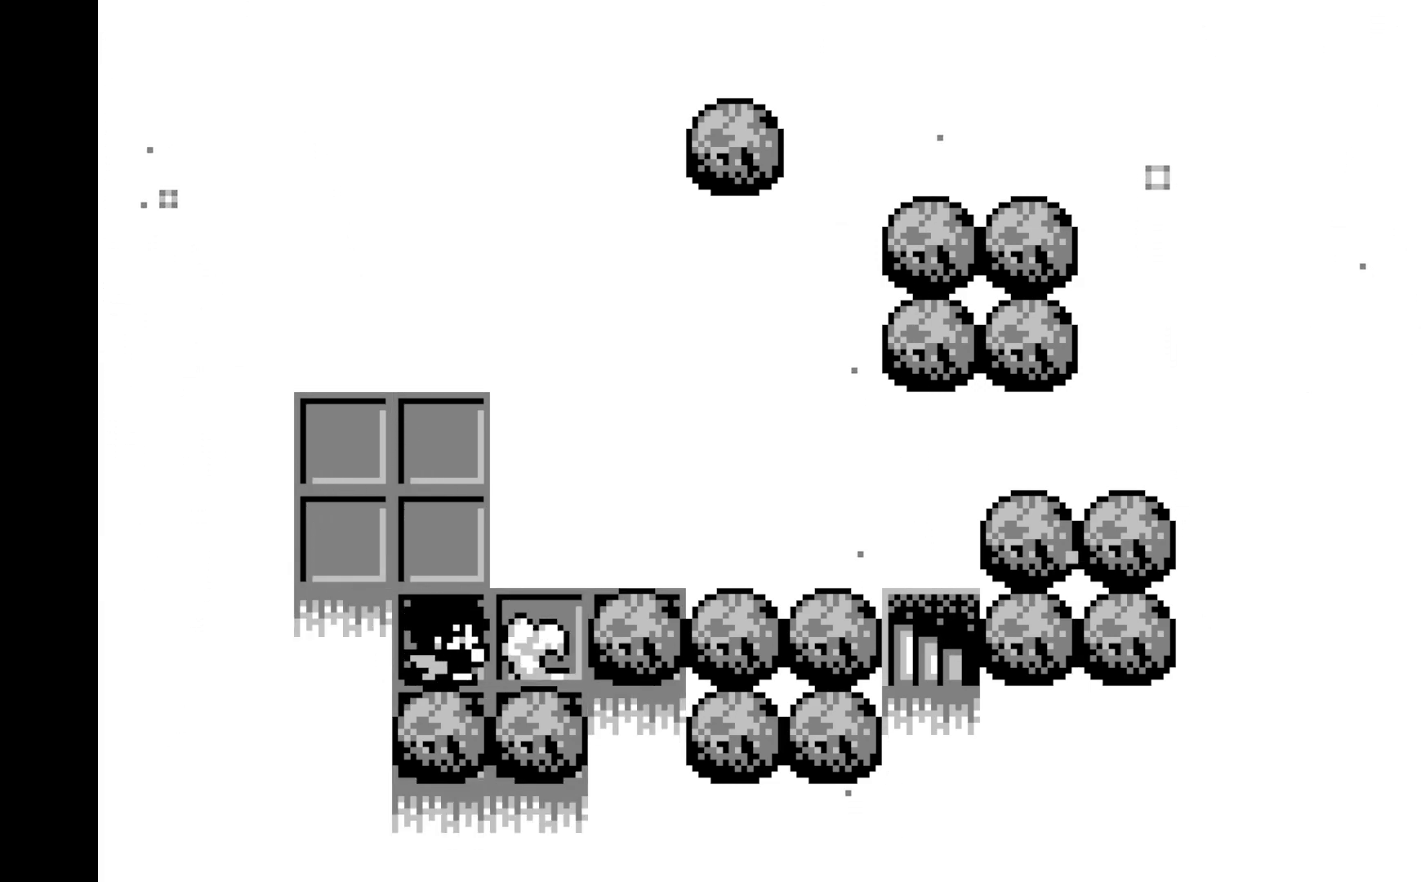
{"buttons": ["DPAD_RIGHT"], "left_stick": "center", "events": [[467, "DPAD_RIGHT", "down"]]}
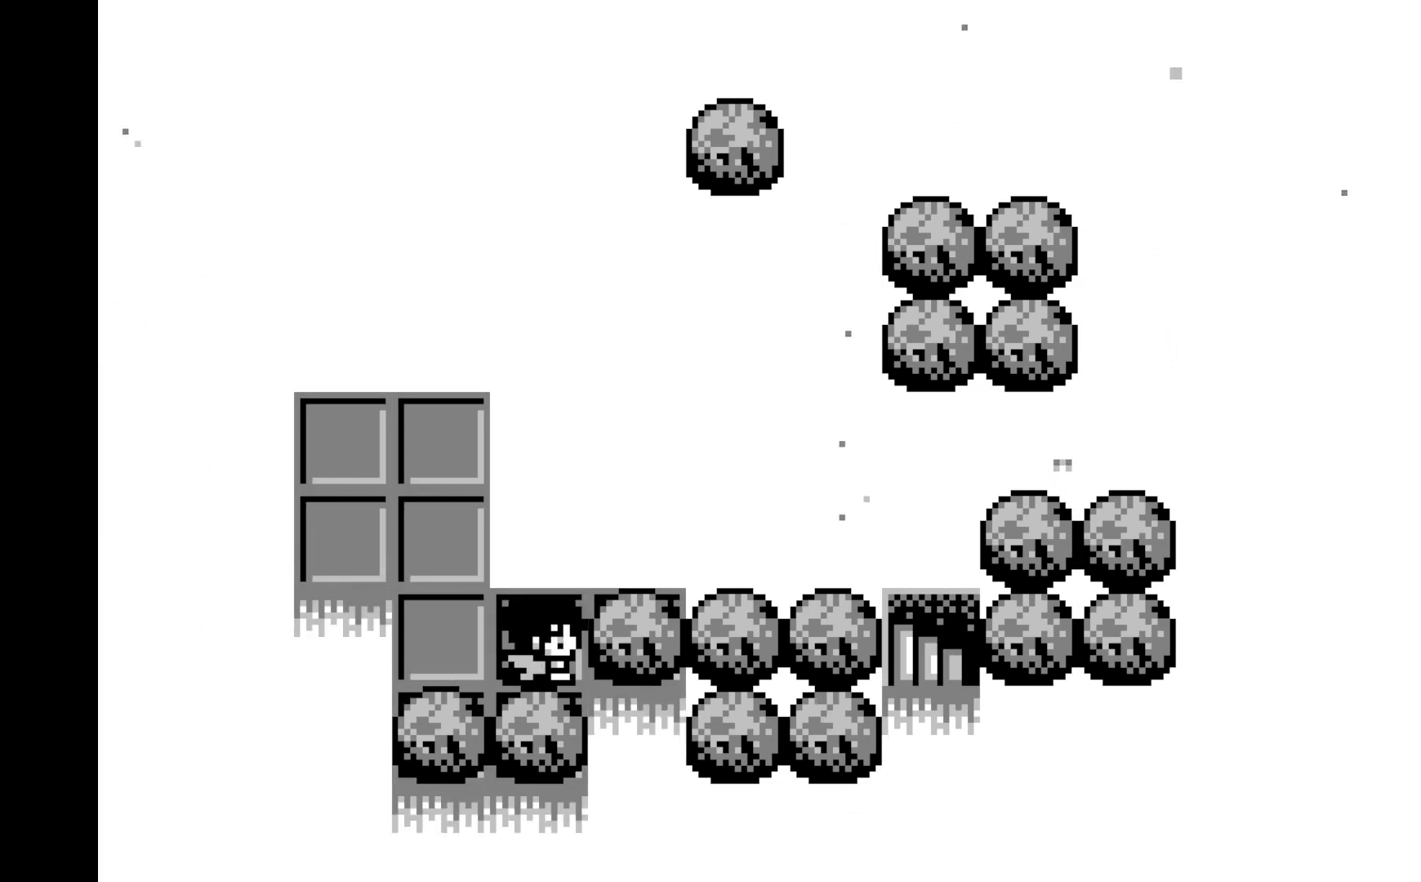
{"buttons": [], "left_stick": "center", "events": [[83, "DPAD_RIGHT", "up"], [217, "DPAD_DOWN", "down"], [333, "DPAD_DOWN", "up"]]}
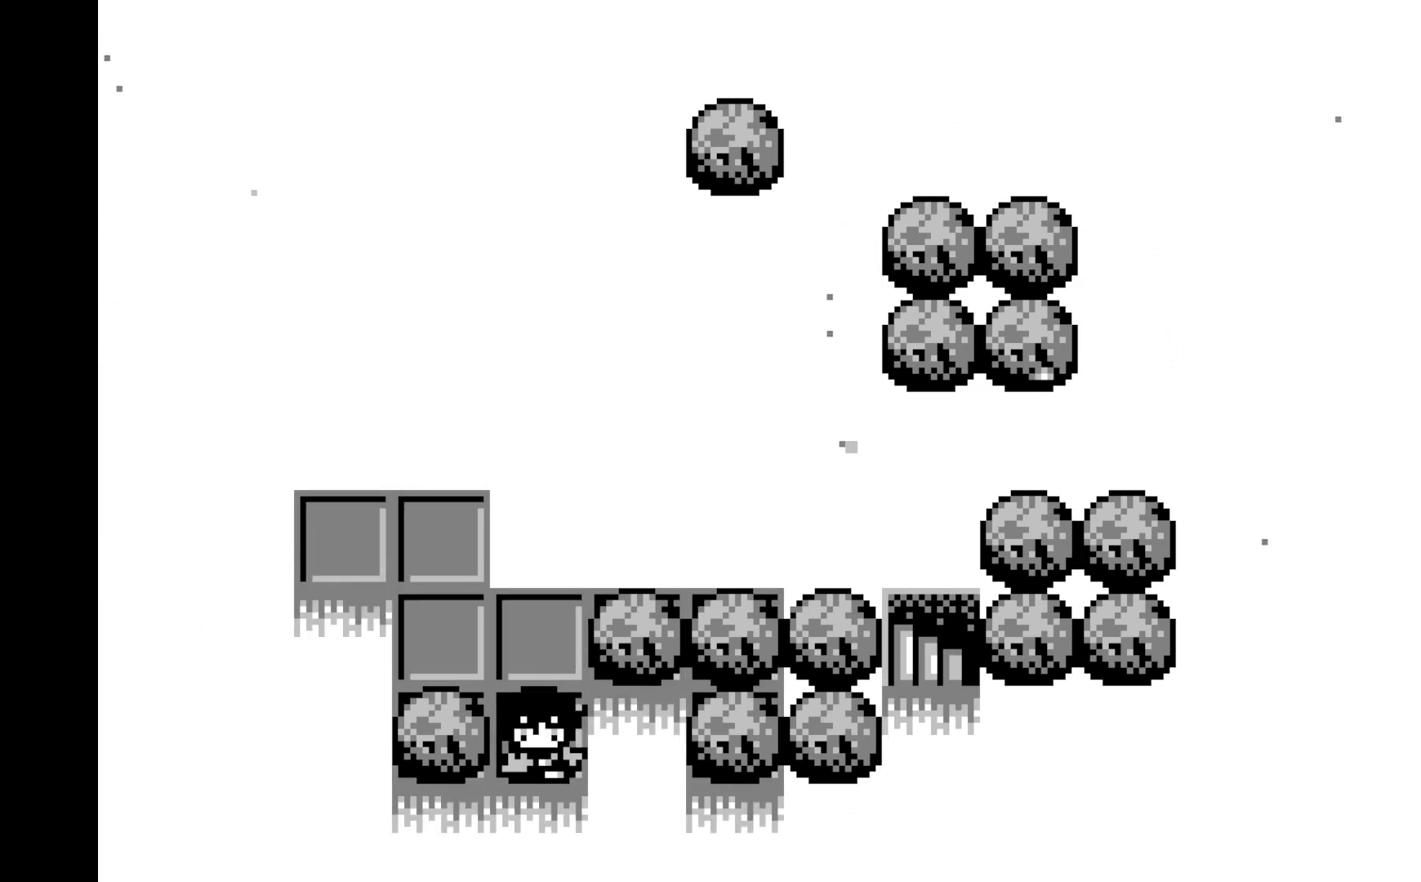
{"buttons": [], "left_stick": "center", "events": []}
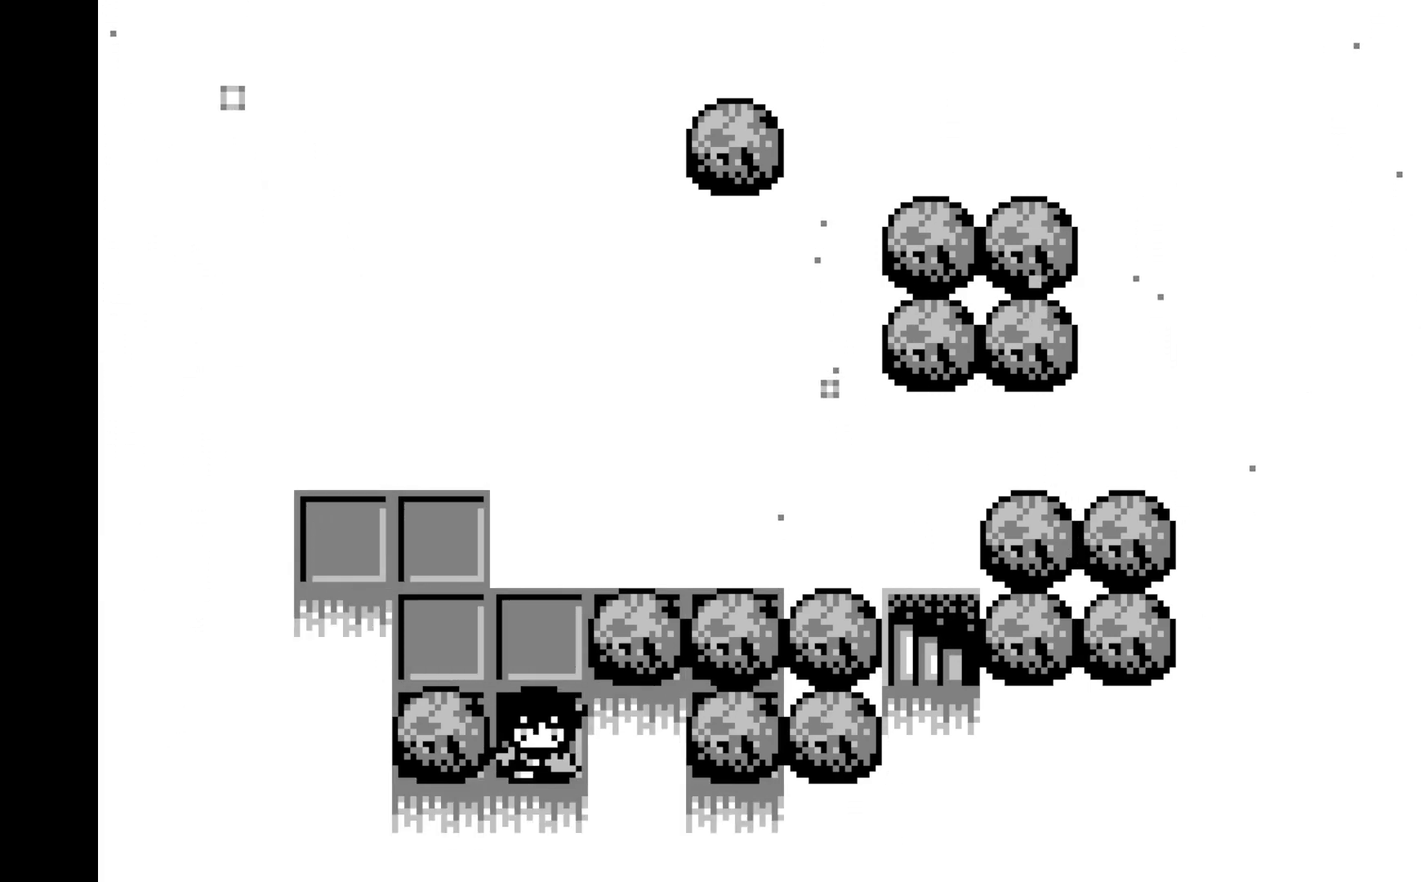
{"buttons": [], "left_stick": "center", "events": [[300, "DPAD_LEFT", "down"], [433, "DPAD_LEFT", "up"]]}
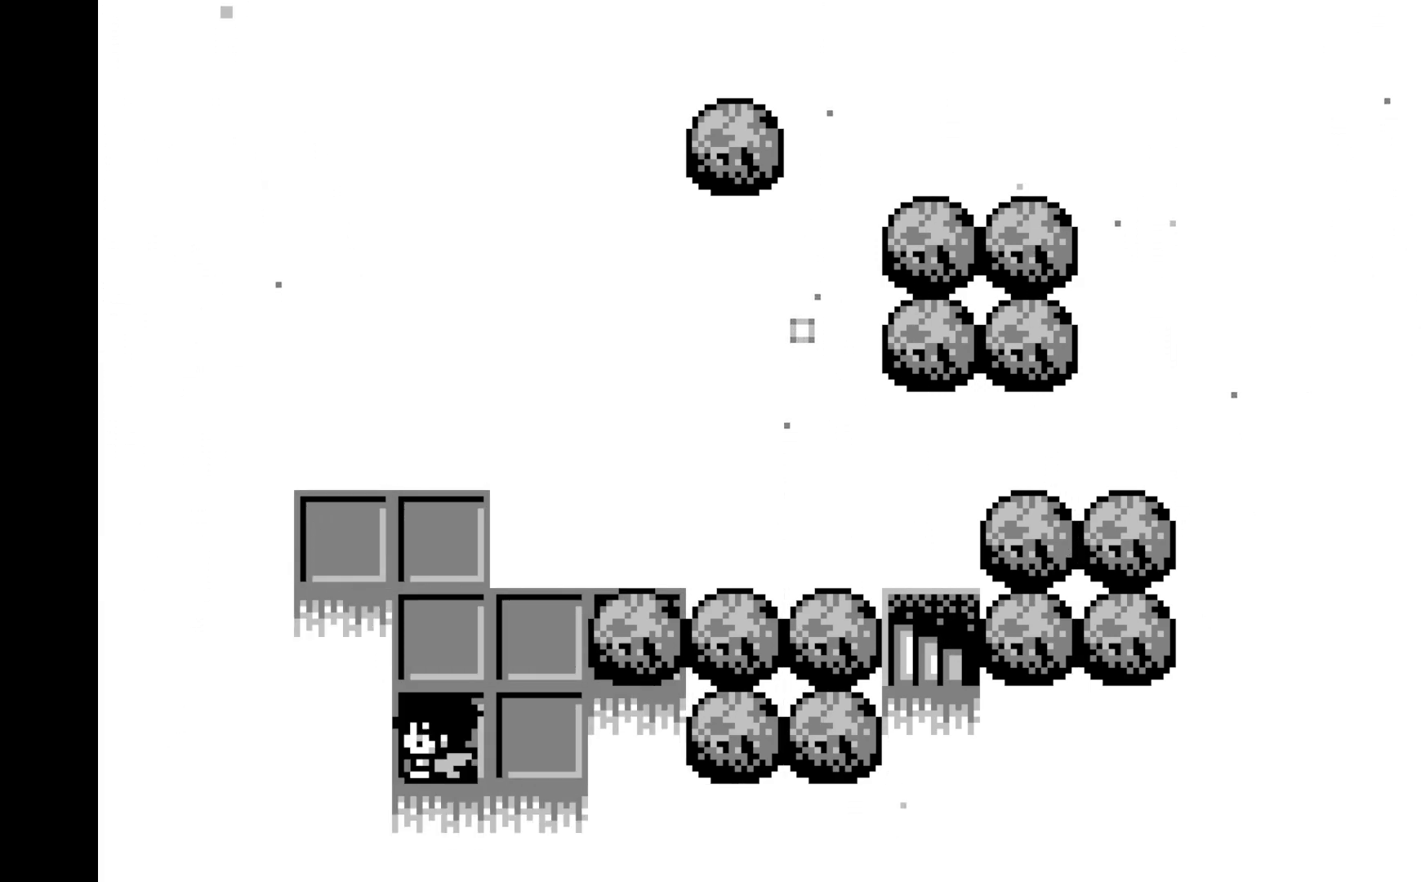
{"buttons": ["DPAD_UP"], "left_stick": "center", "events": [[500, "DPAD_UP", "down"]]}
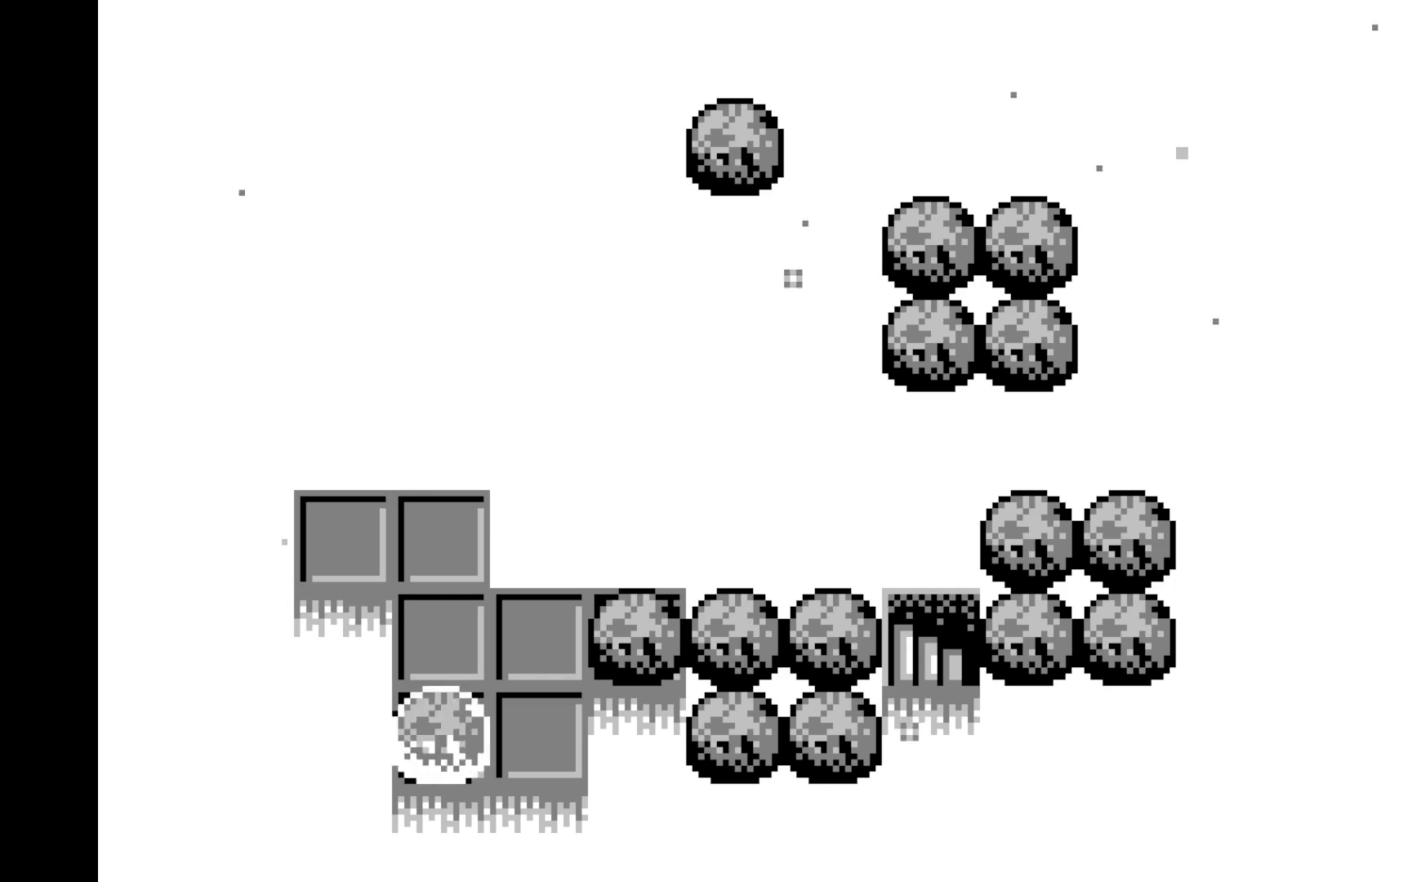
{"buttons": [], "left_stick": "center", "events": [[83, "DPAD_UP", "up"], [150, "A", "down"], [383, "A", "up"]]}
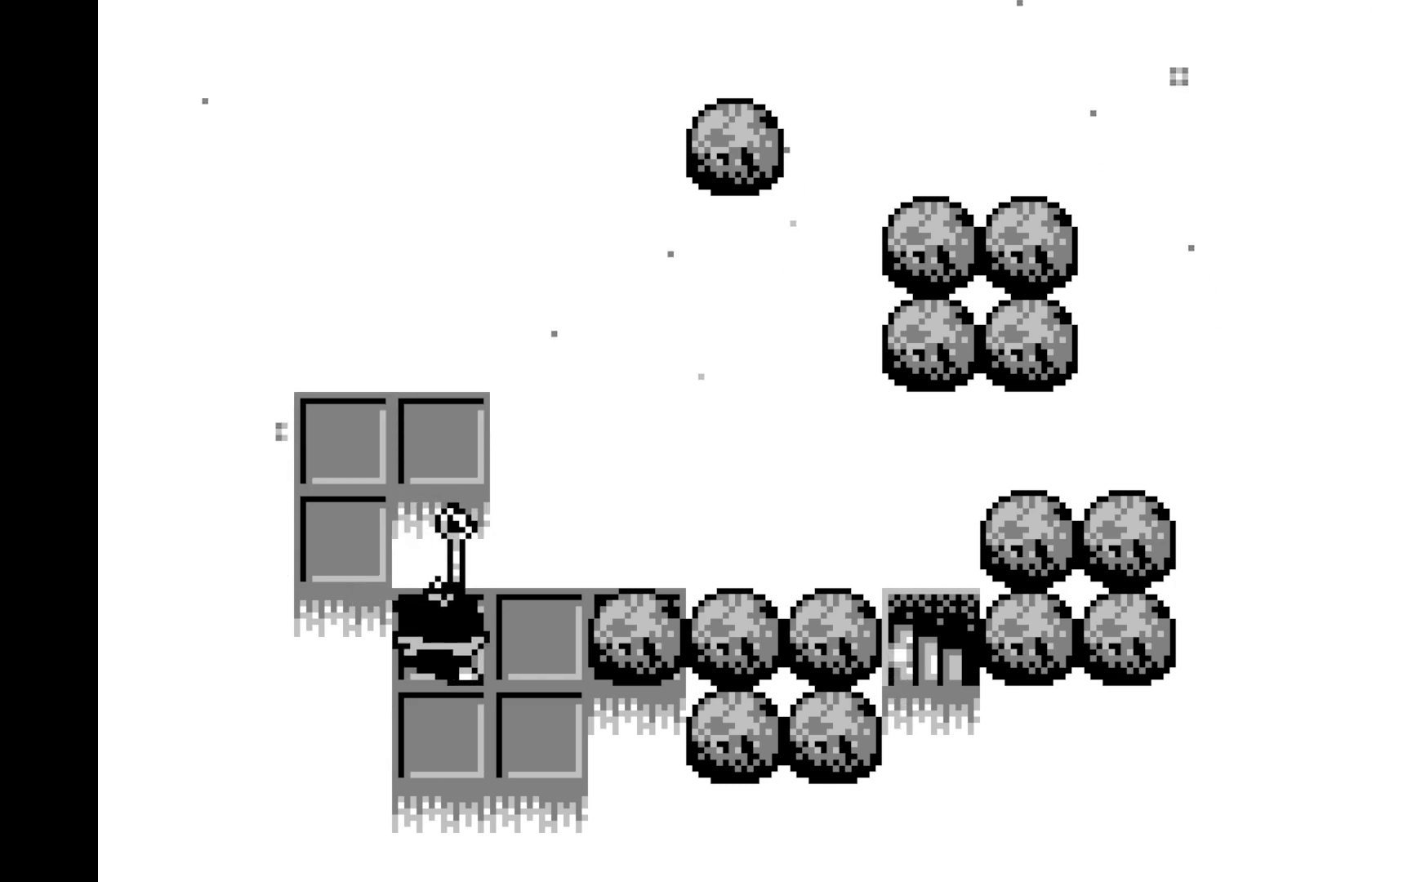
{"buttons": ["A"], "left_stick": "center", "events": [[67, "DPAD_DOWN", "down"], [133, "DPAD_DOWN", "up"], [267, "DPAD_RIGHT", "down"], [383, "DPAD_RIGHT", "up"], [450, "A", "down"]]}
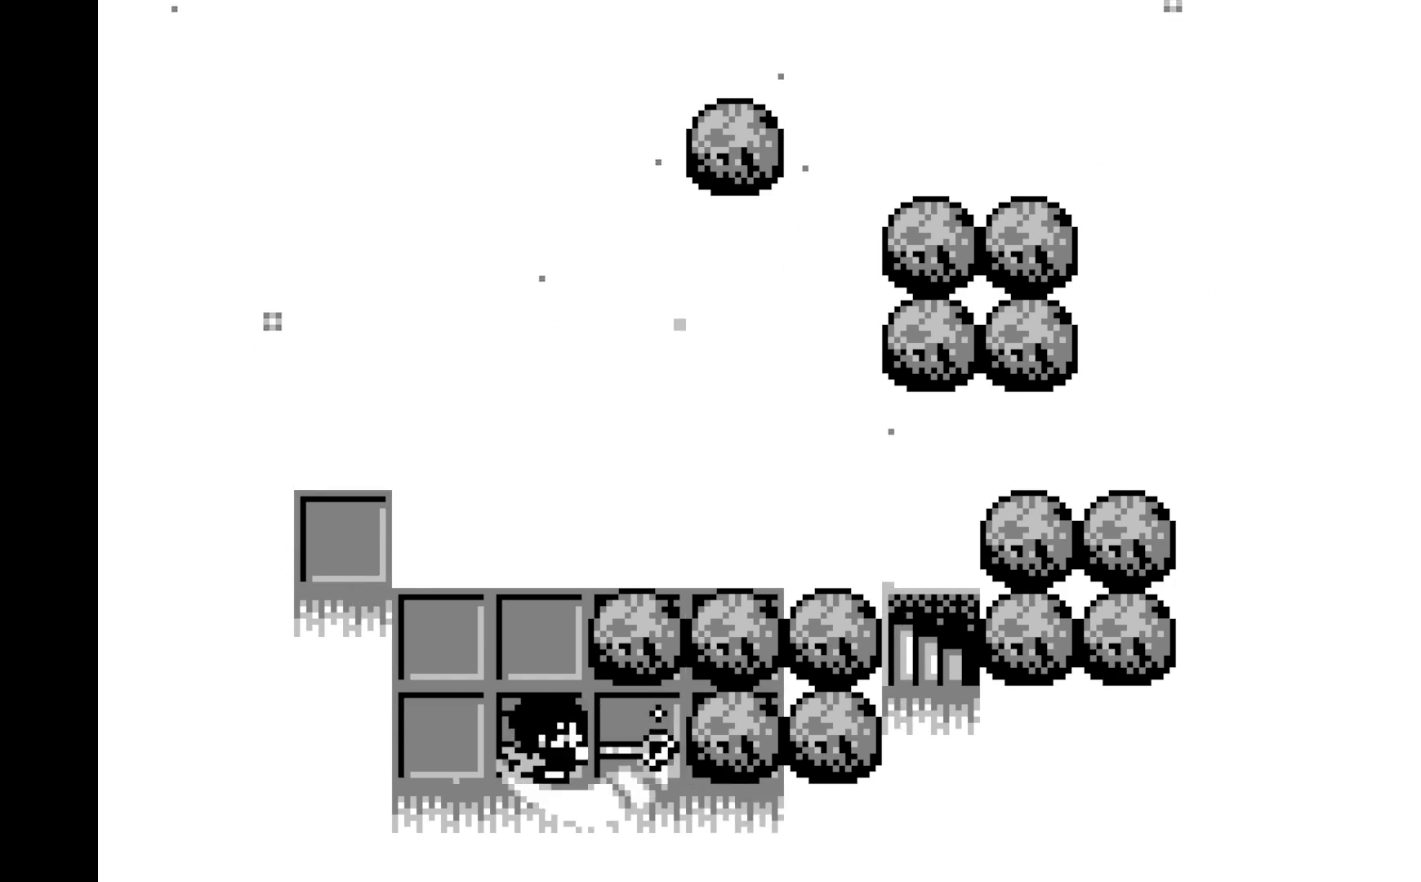
{"buttons": [], "left_stick": "center", "events": [[133, "A", "up"], [383, "DPAD_RIGHT", "down"], [500, "DPAD_RIGHT", "up"]]}
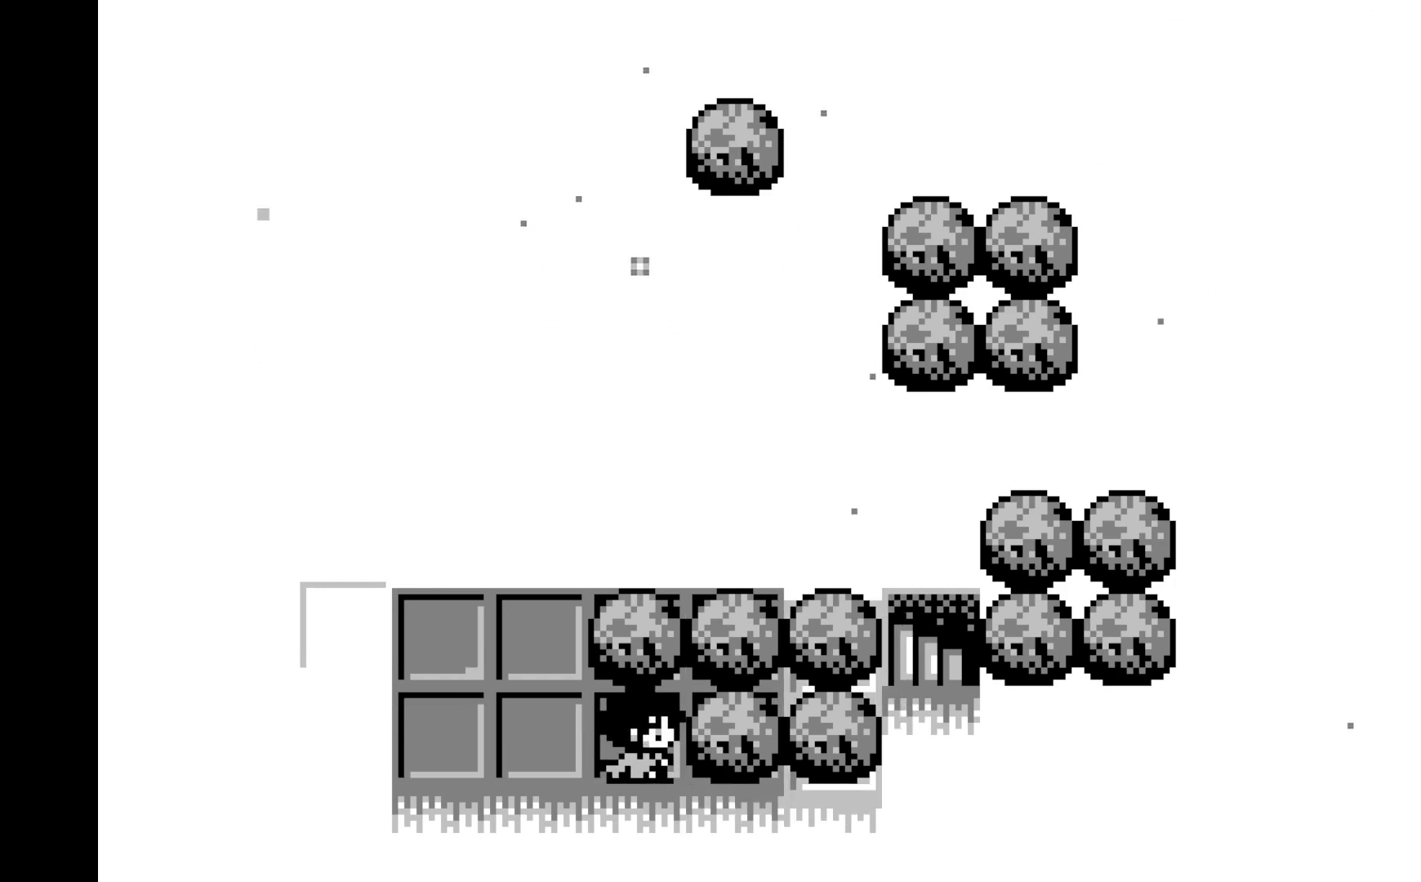
{"buttons": [], "left_stick": "center", "events": [[83, "DPAD_UP", "down"], [200, "DPAD_UP", "up"]]}
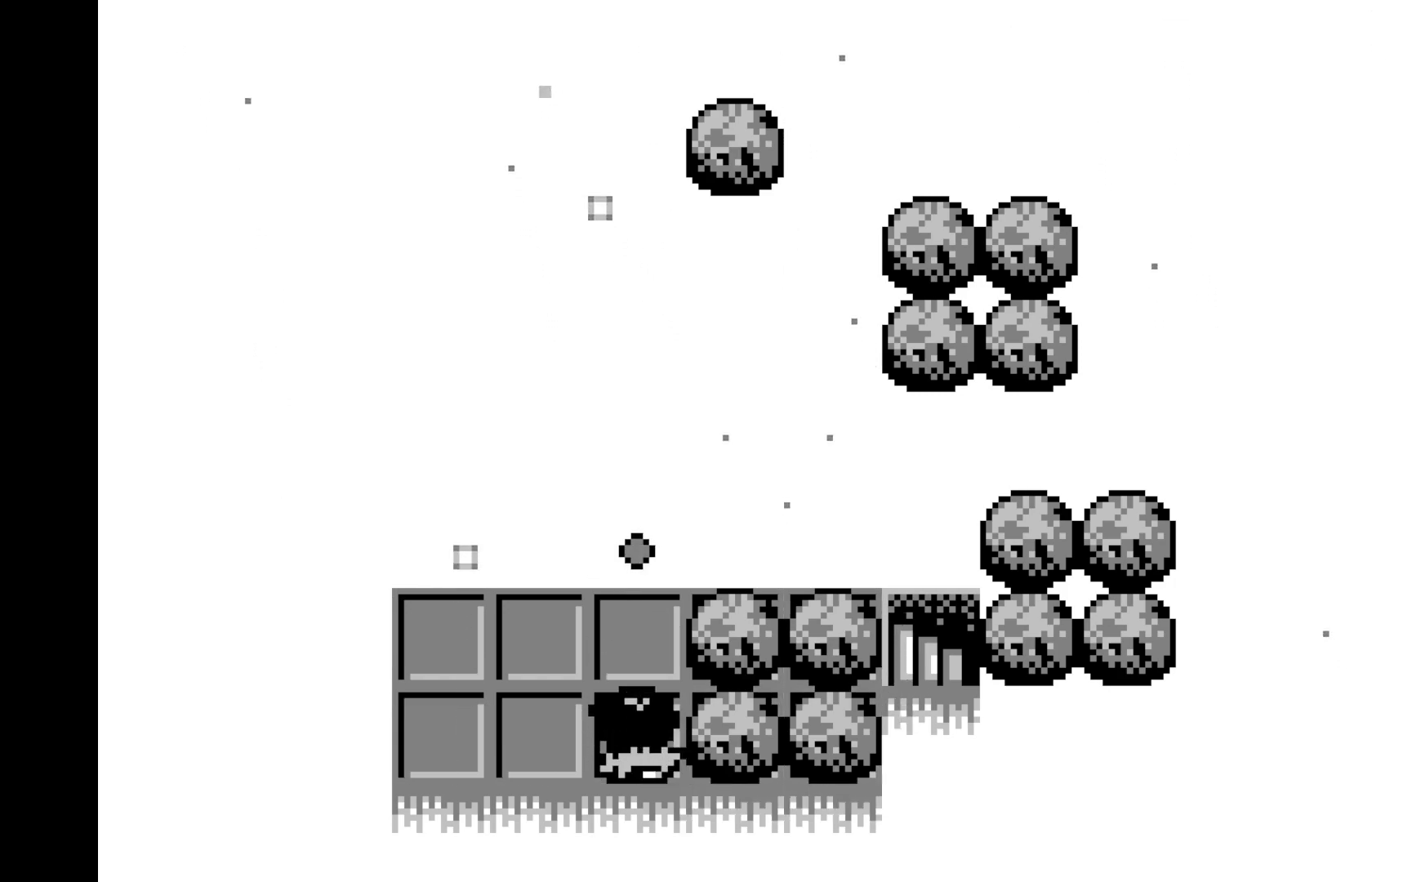
{"buttons": [], "left_stick": "center", "events": [[100, "DPAD_UP", "down"], [183, "DPAD_UP", "up"], [300, "DPAD_RIGHT", "down"], [450, "DPAD_RIGHT", "up"]]}
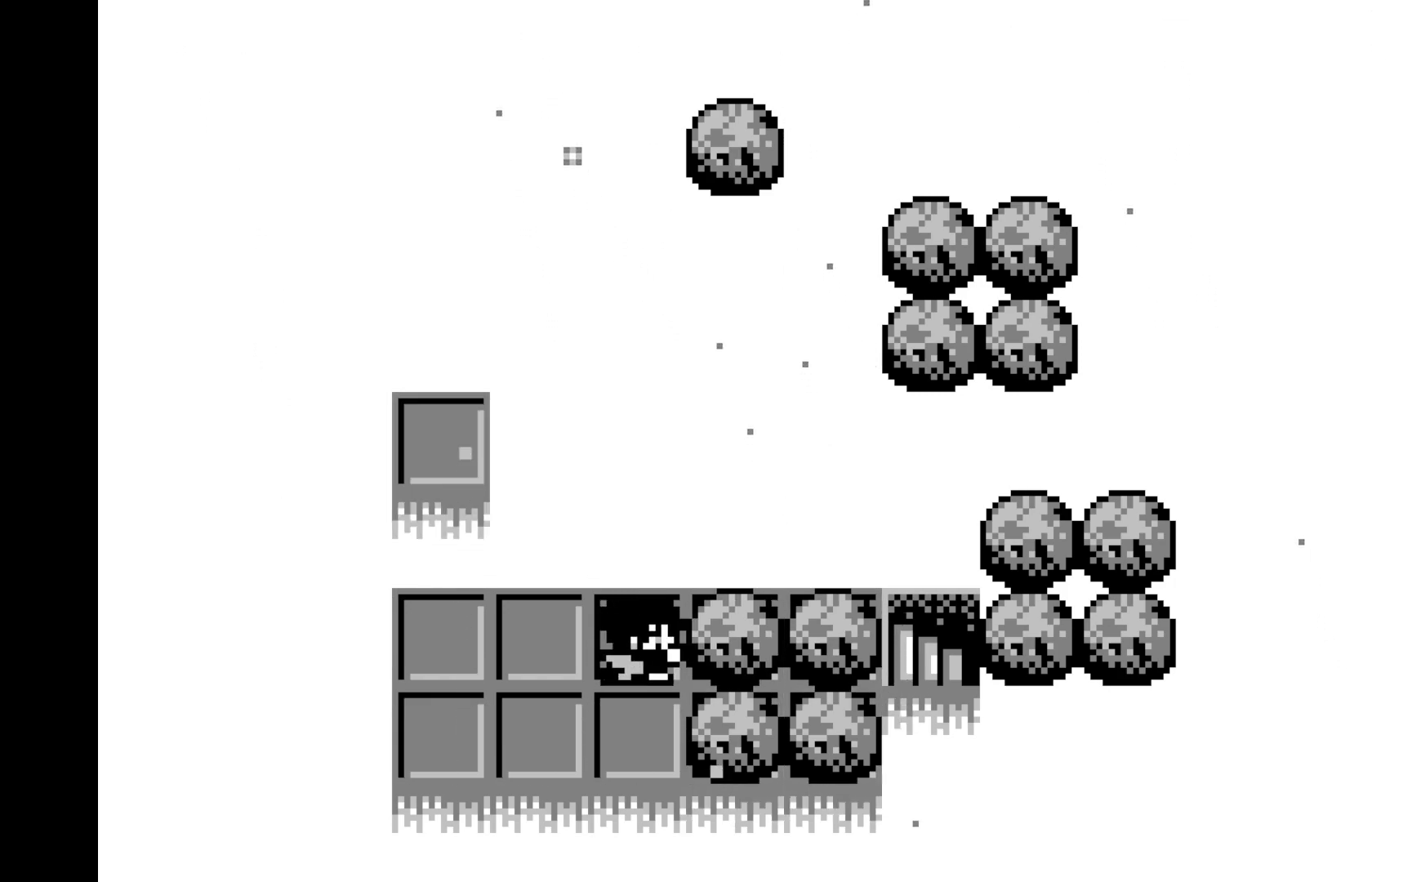
{"buttons": ["DPAD_RIGHT"], "left_stick": "center", "events": [[267, "DPAD_DOWN", "down"], [350, "DPAD_DOWN", "up"], [483, "DPAD_RIGHT", "down"]]}
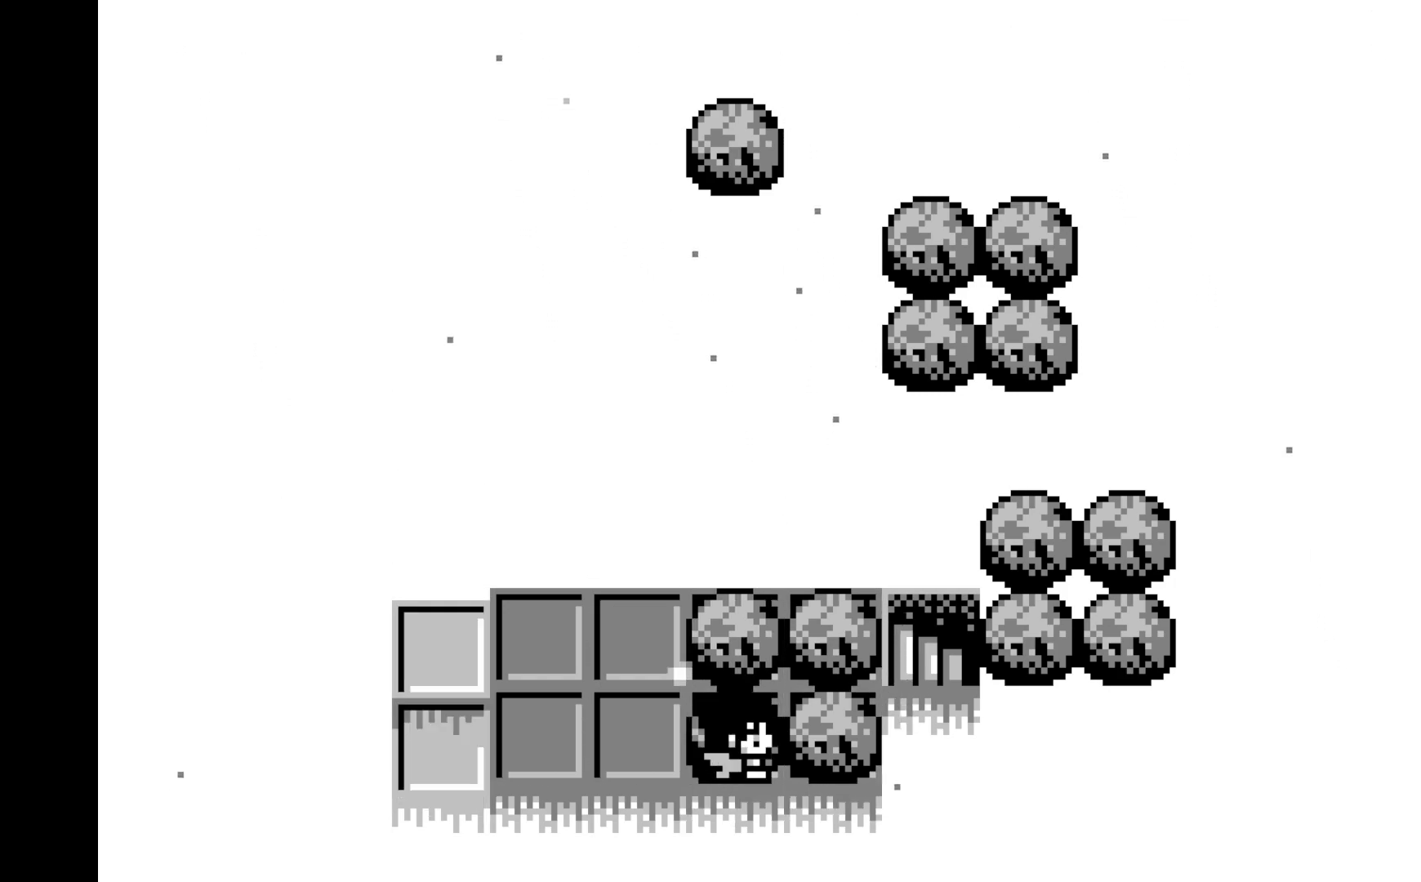
{"buttons": ["DPAD_RIGHT"], "left_stick": "center", "events": [[133, "DPAD_RIGHT", "up"], [500, "DPAD_RIGHT", "down"]]}
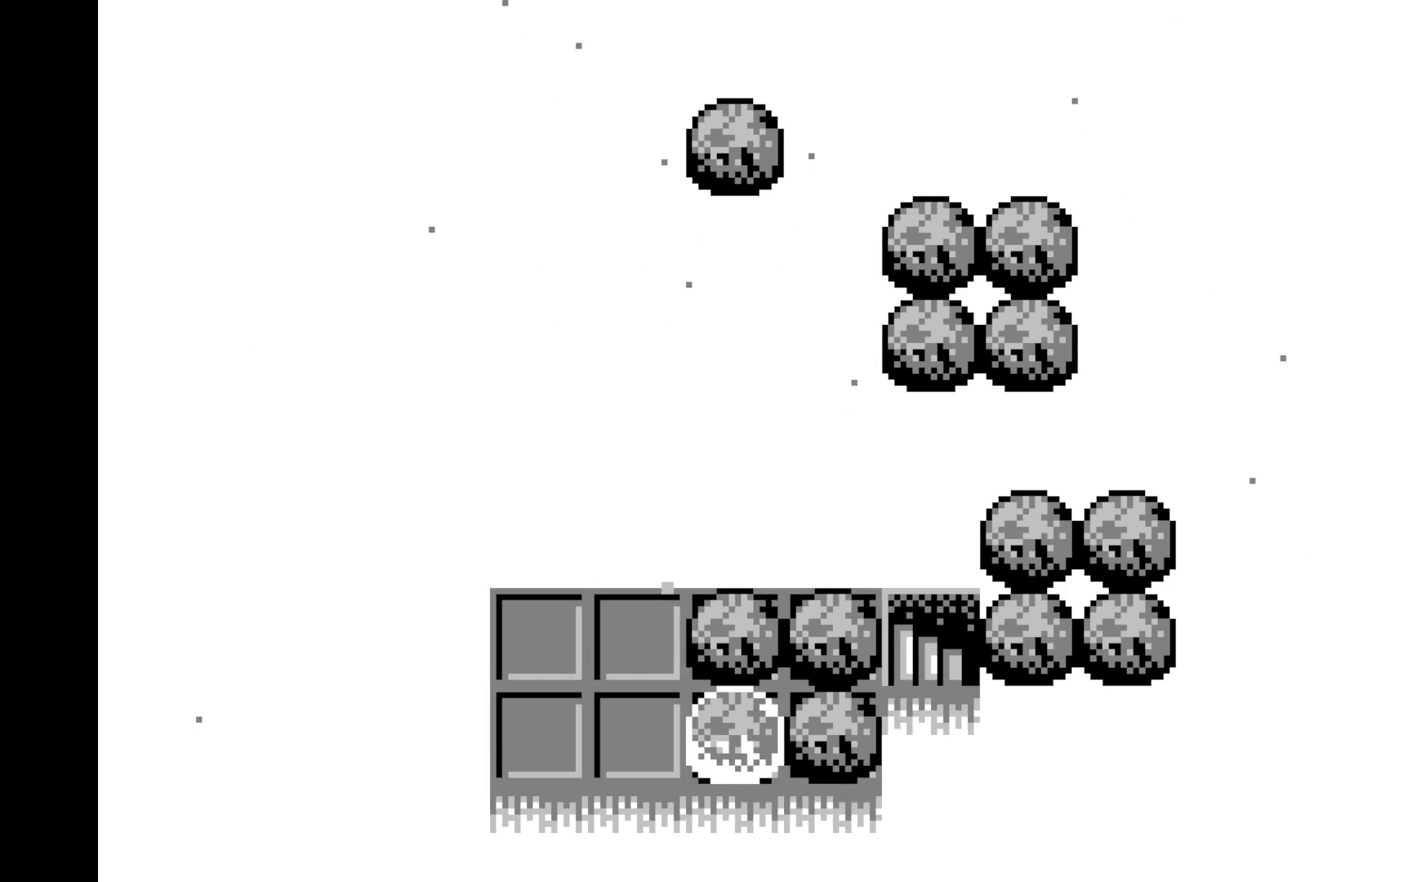
{"buttons": [], "left_stick": "center", "events": [[150, "DPAD_RIGHT", "up"]]}
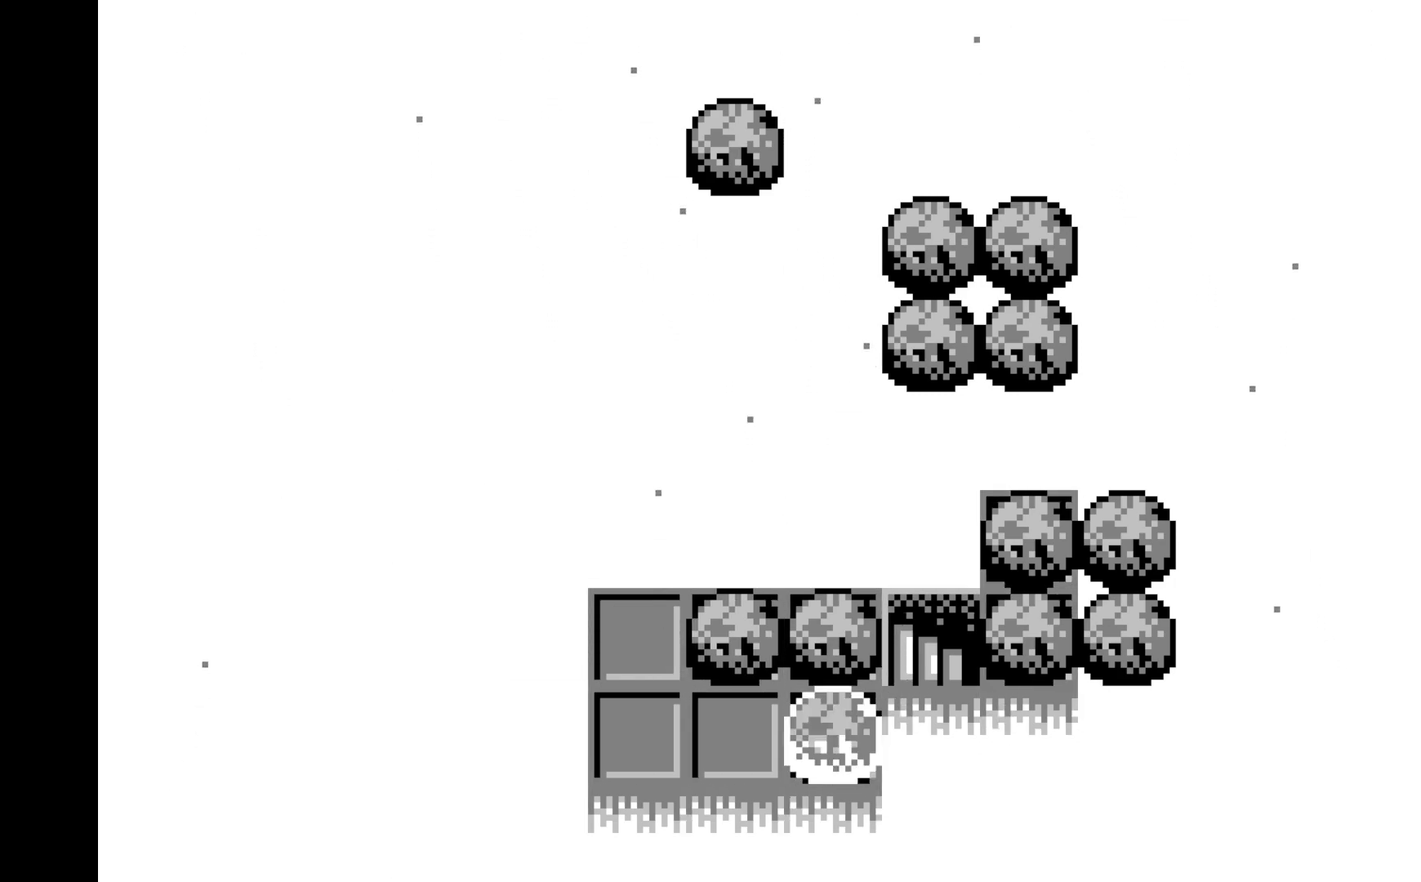
{"buttons": [], "left_stick": "center", "events": [[50, "DPAD_UP", "down"], [200, "DPAD_UP", "up"]]}
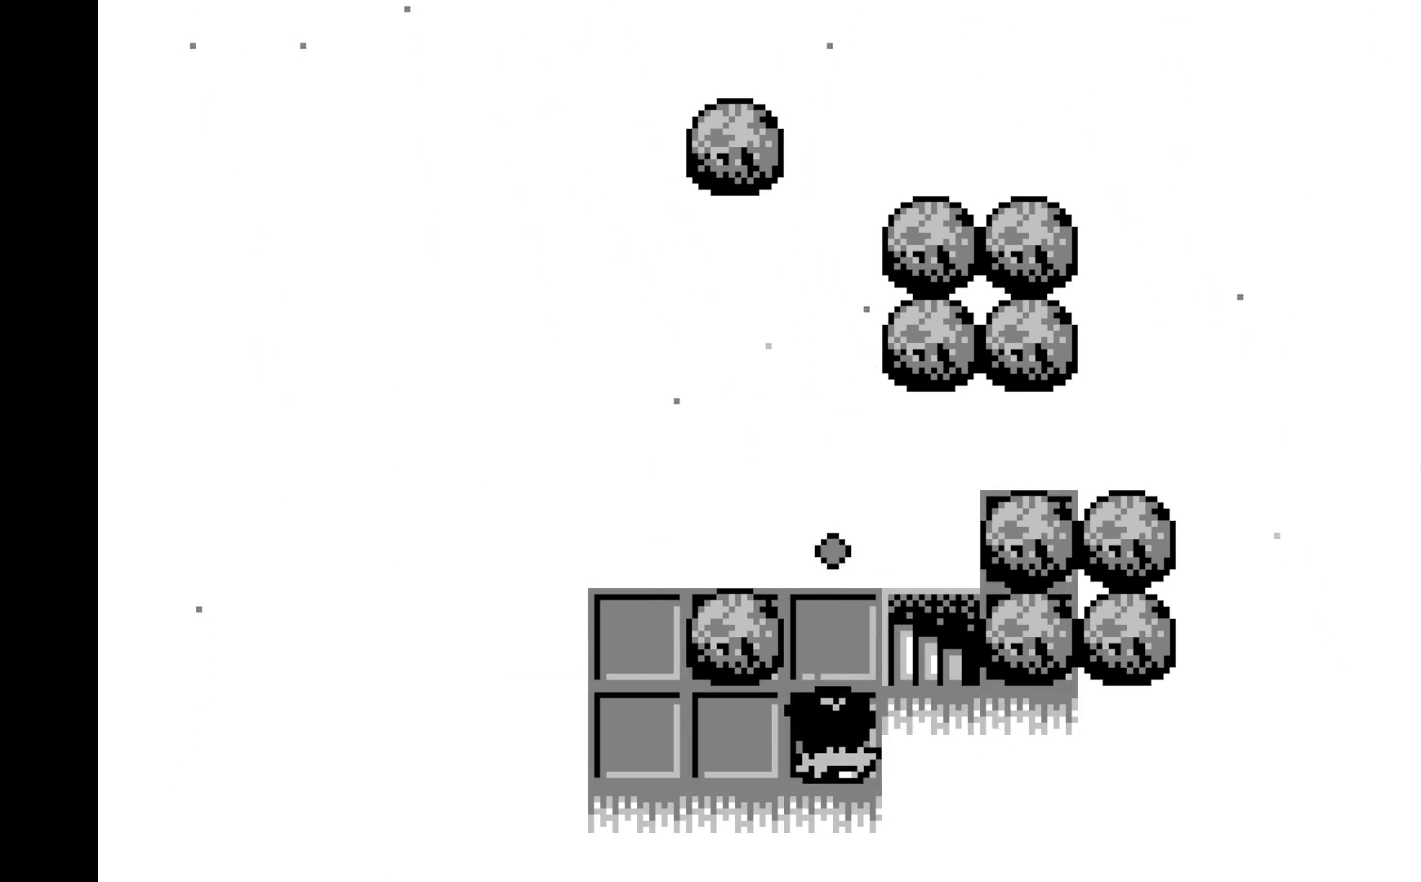
{"buttons": [], "left_stick": "center", "events": [[67, "DPAD_UP", "down"], [167, "DPAD_UP", "up"], [317, "DPAD_RIGHT", "down"], [417, "DPAD_RIGHT", "up"]]}
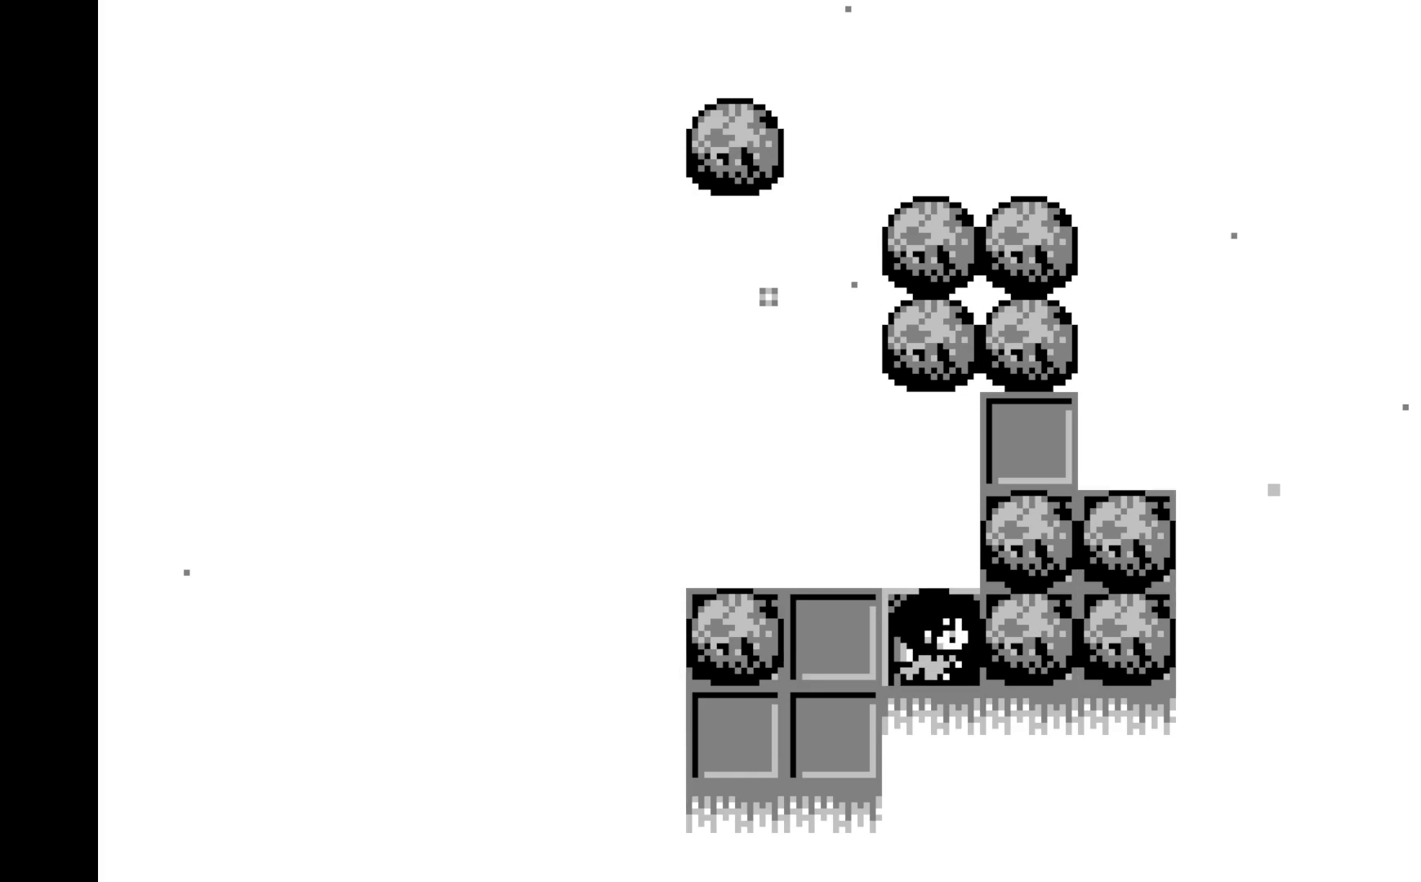
{"buttons": [], "left_stick": "center", "events": []}
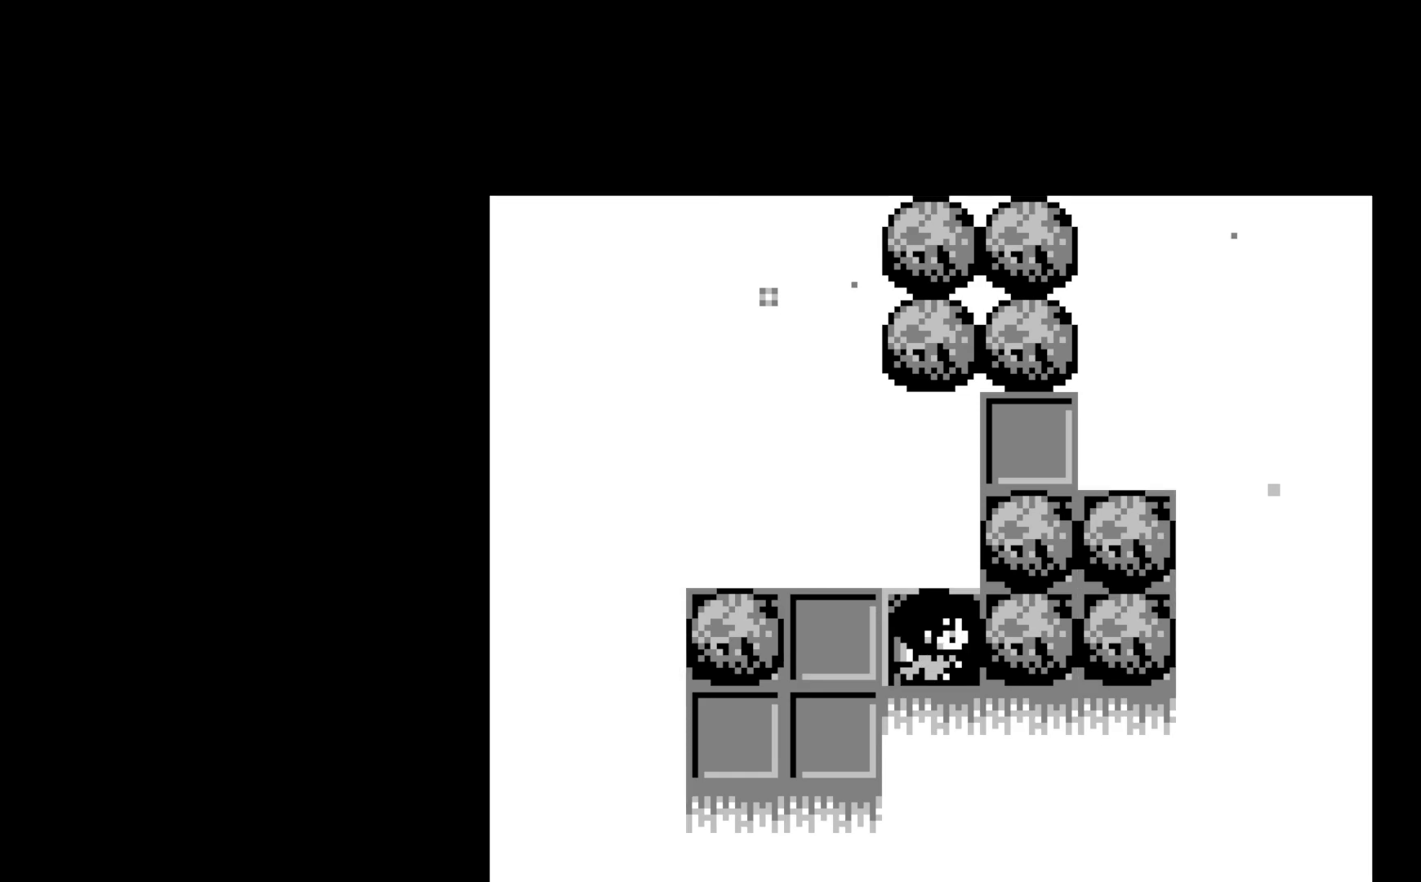
{"buttons": [], "left_stick": "center", "events": []}
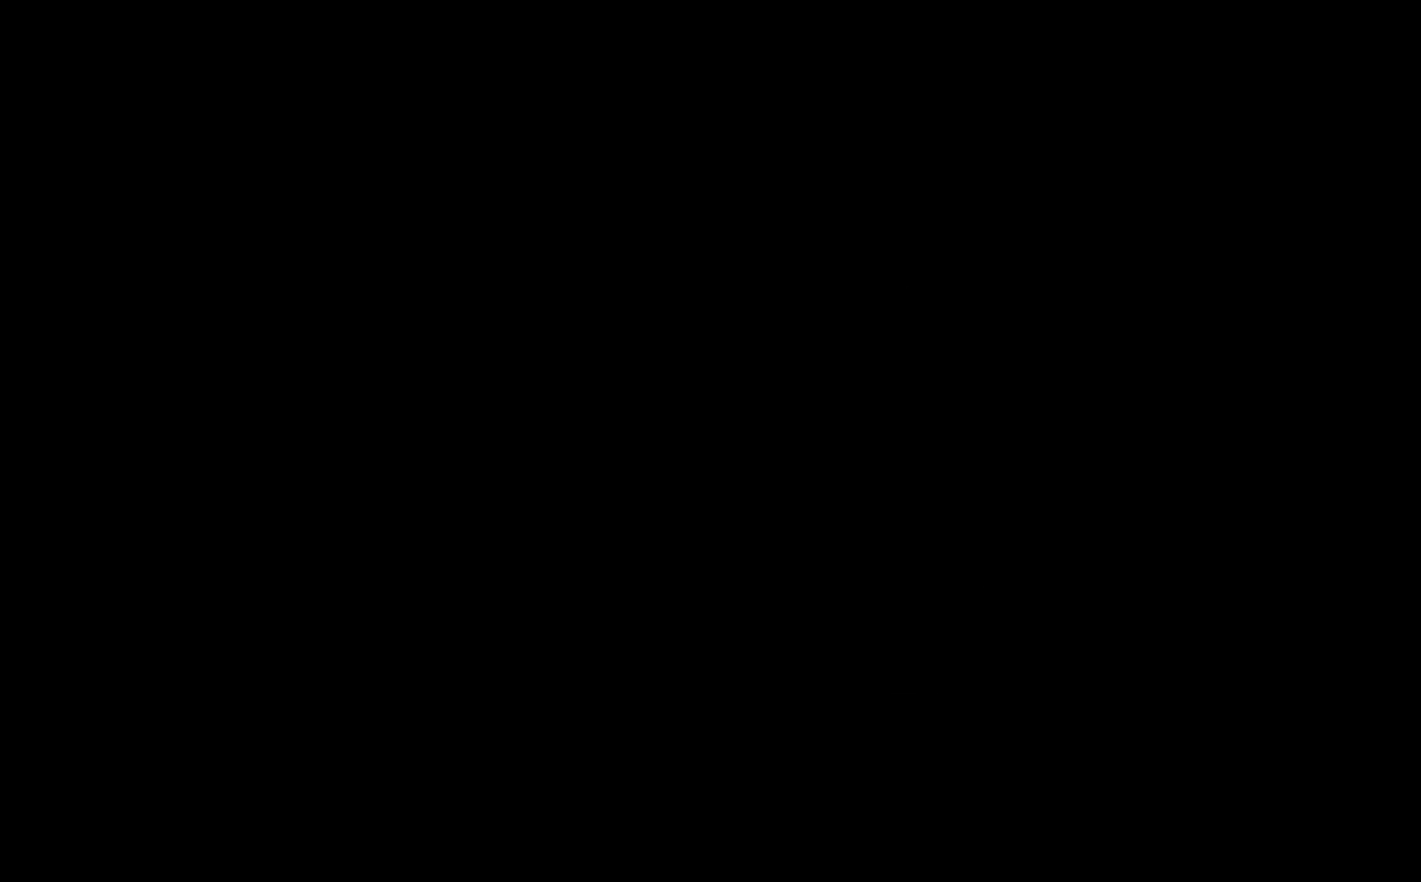
{"buttons": [], "left_stick": "center", "events": []}
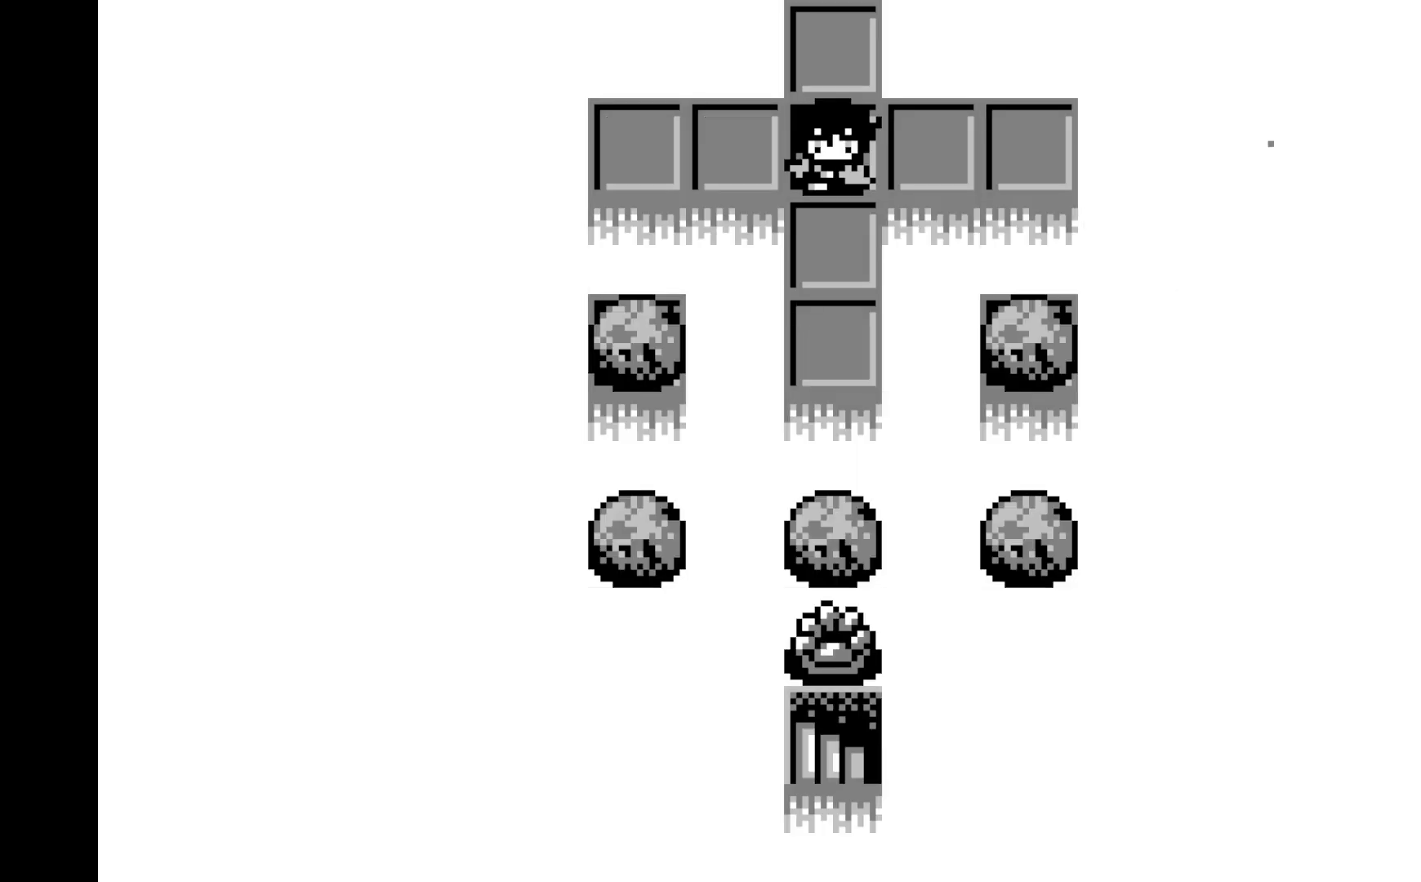
{"buttons": [], "left_stick": "center", "events": []}
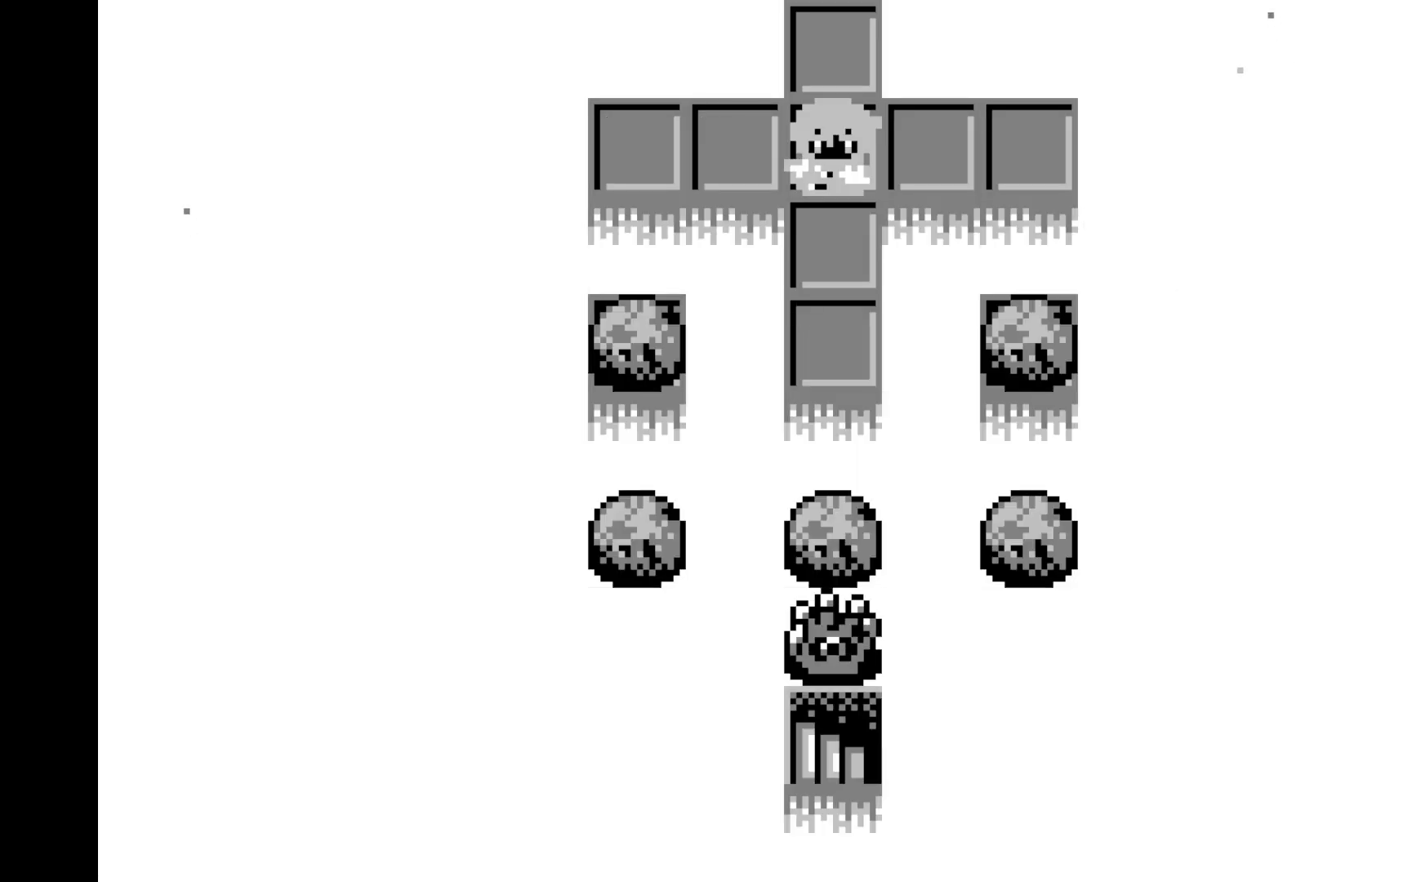
{"buttons": ["DPAD_DOWN"], "left_stick": "center", "events": [[317, "DPAD_DOWN", "down"], [417, "DPAD_DOWN", "up"], [500, "DPAD_DOWN", "down"]]}